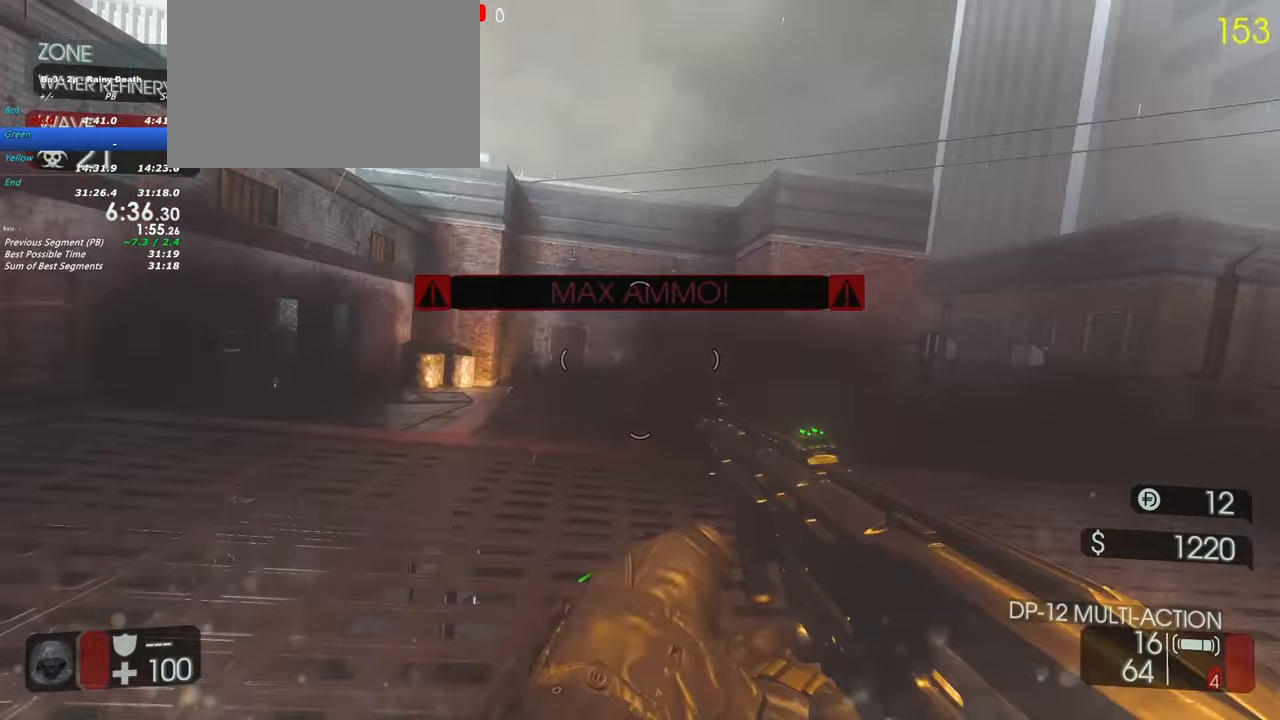
Gameplay with keyboard and mouse; each line is a JSON object with the keys held at the frame after it. "events" lists presses ("down") and releases ("up") of "1", "2", "3", "4", "5", "a", "alt", "c", "caps_lock", "ctrl", "d", "e", "f", "g", "q", "r", "s", "shift", "space", "t", "tab", "v", "w", "x" and "z" between this image and that frame as [ms after this image, input, new state], when the widget could be followed in between. No other keys are recorded. Mouse buttons are not recorded. Not read: mouse_move.
{"keys": ["shift", "w"]}
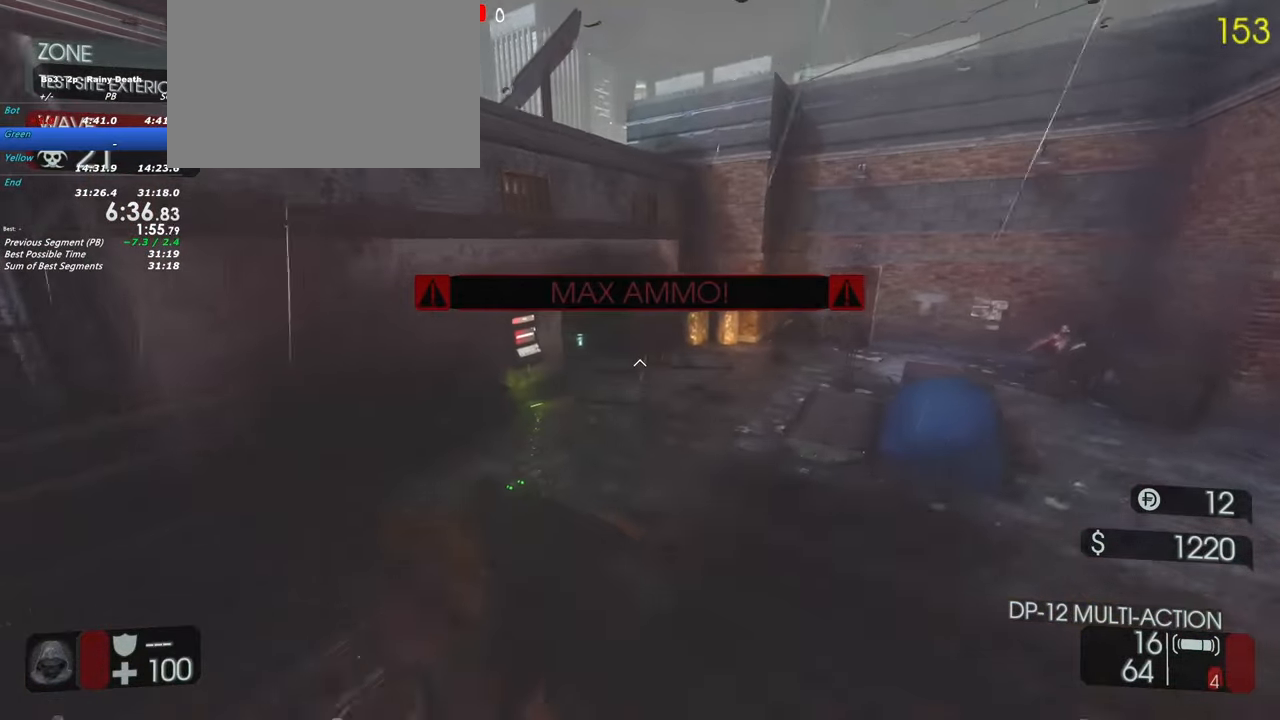
{"keys": ["shift", "w"], "events": []}
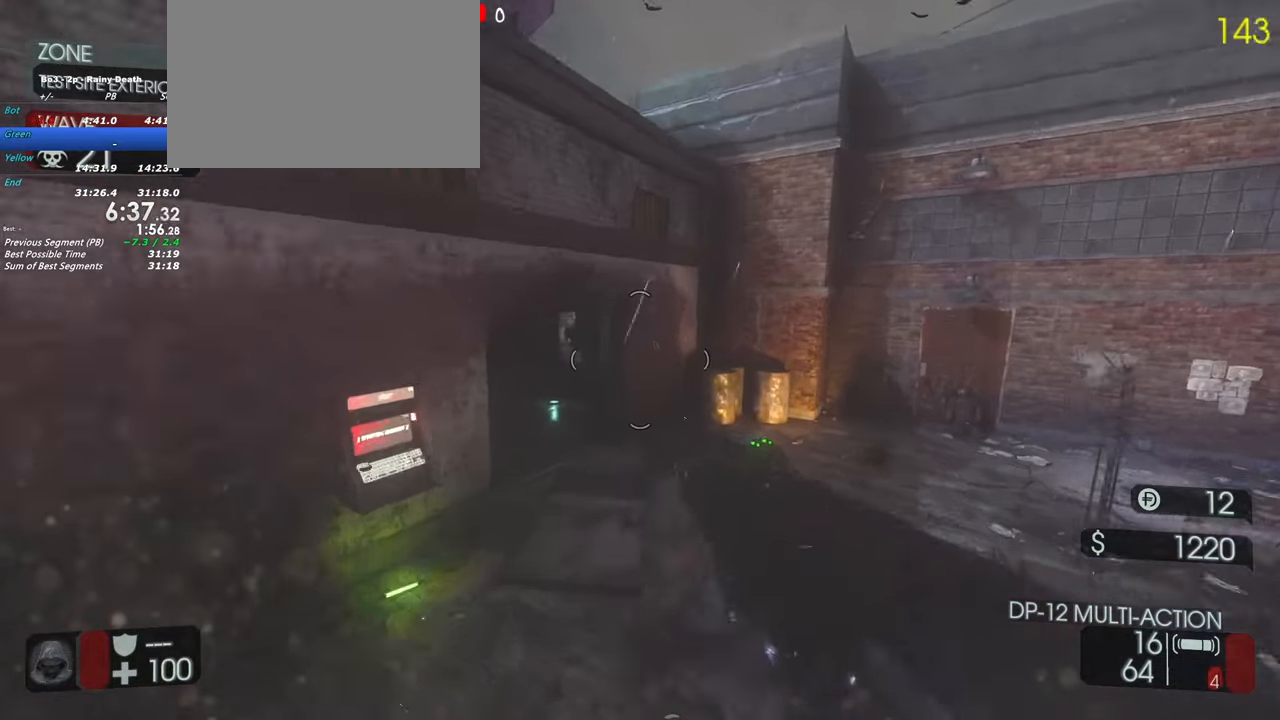
{"keys": ["shift", "w"], "events": []}
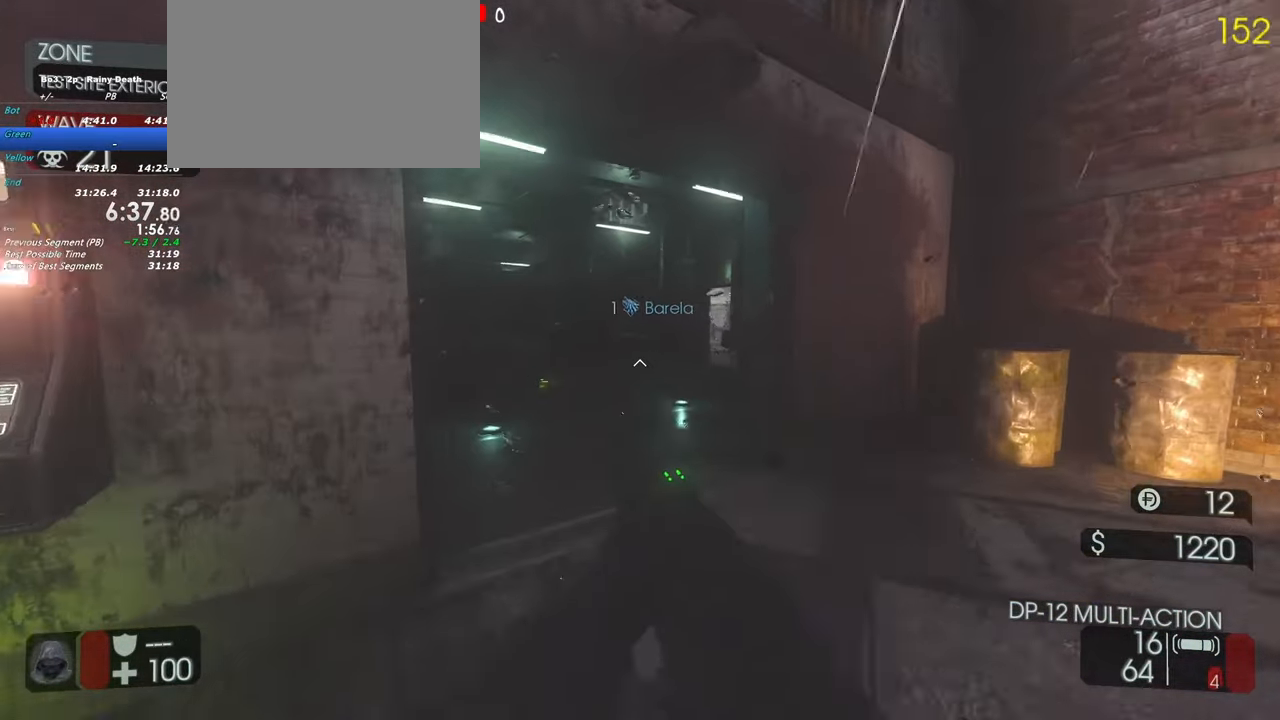
{"keys": ["shift", "w"]}
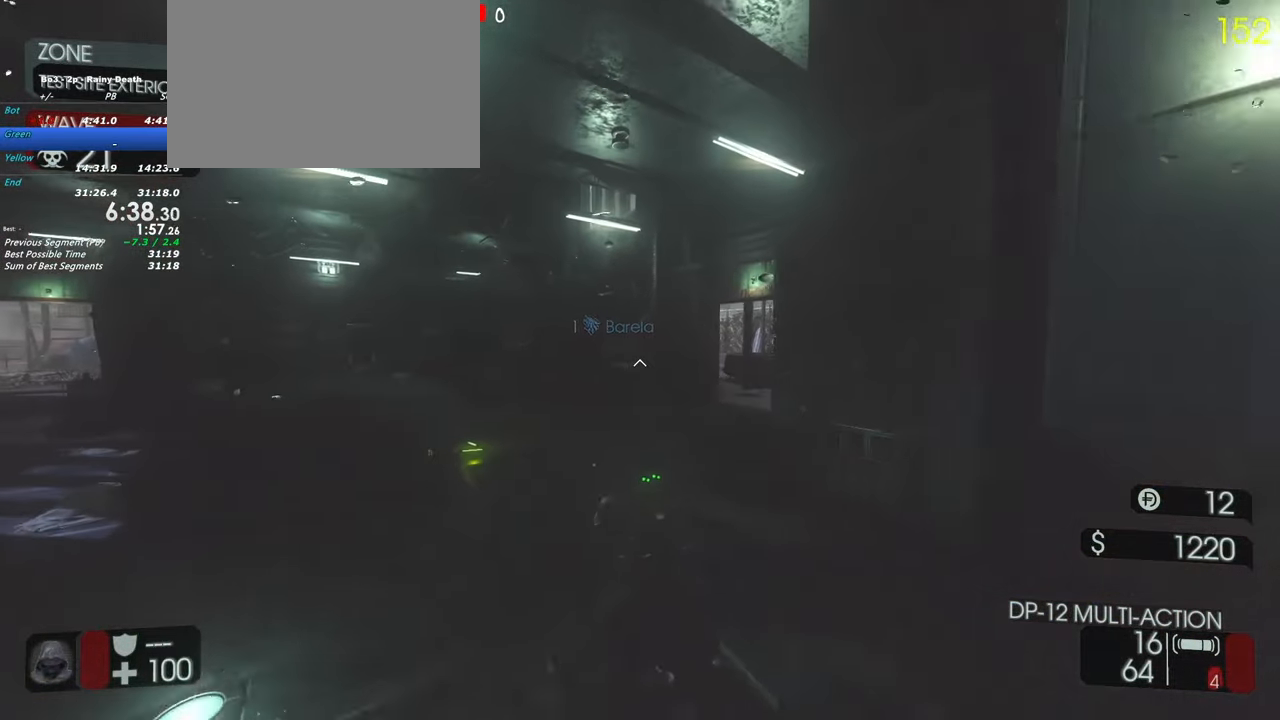
{"keys": ["d", "w"], "events": [[333, "d", "down"], [417, "shift", "up"], [417, "space", "down"], [483, "space", "up"]]}
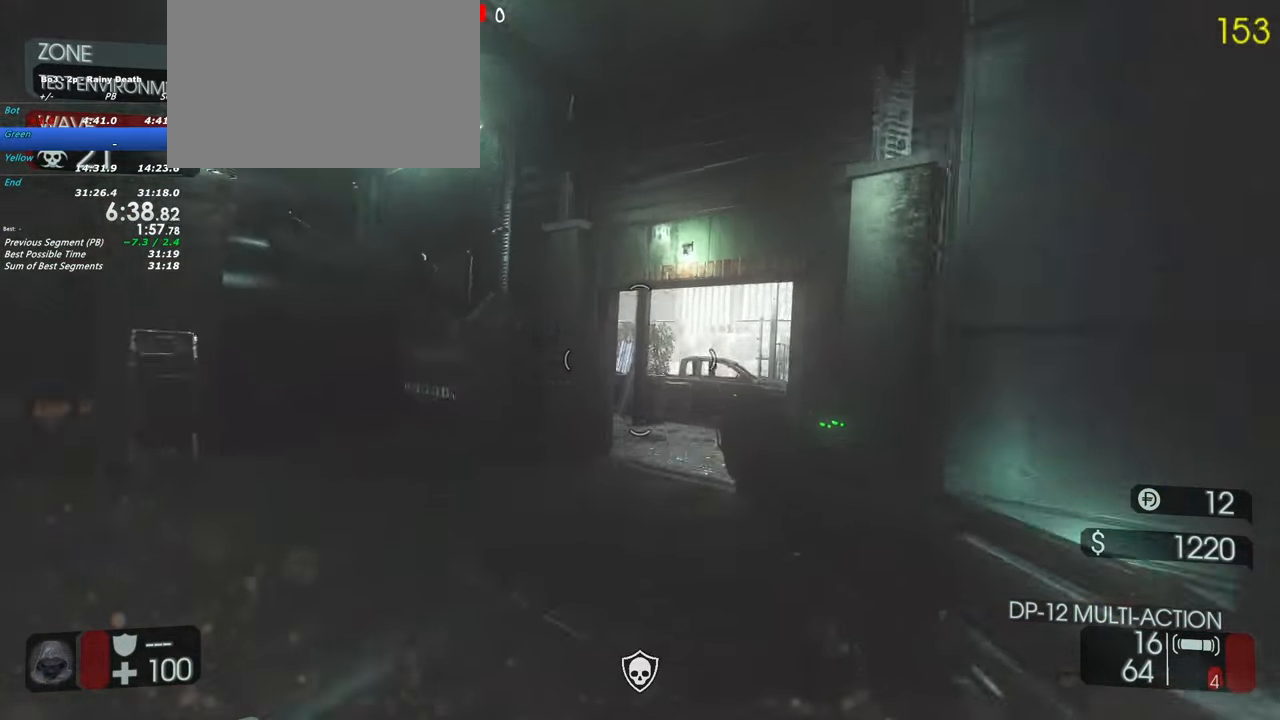
{"keys": ["d", "w"]}
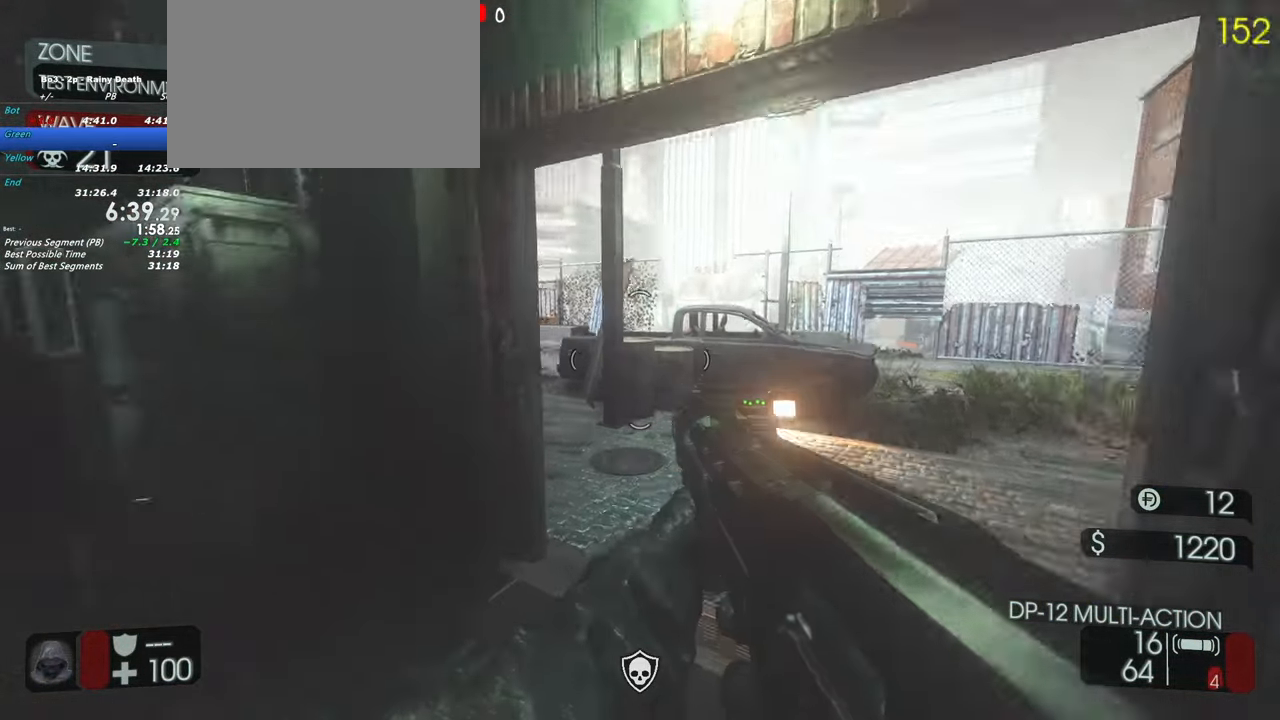
{"keys": ["a", "shift", "w"], "events": [[83, "a", "down"], [83, "d", "up"], [500, "shift", "down"]]}
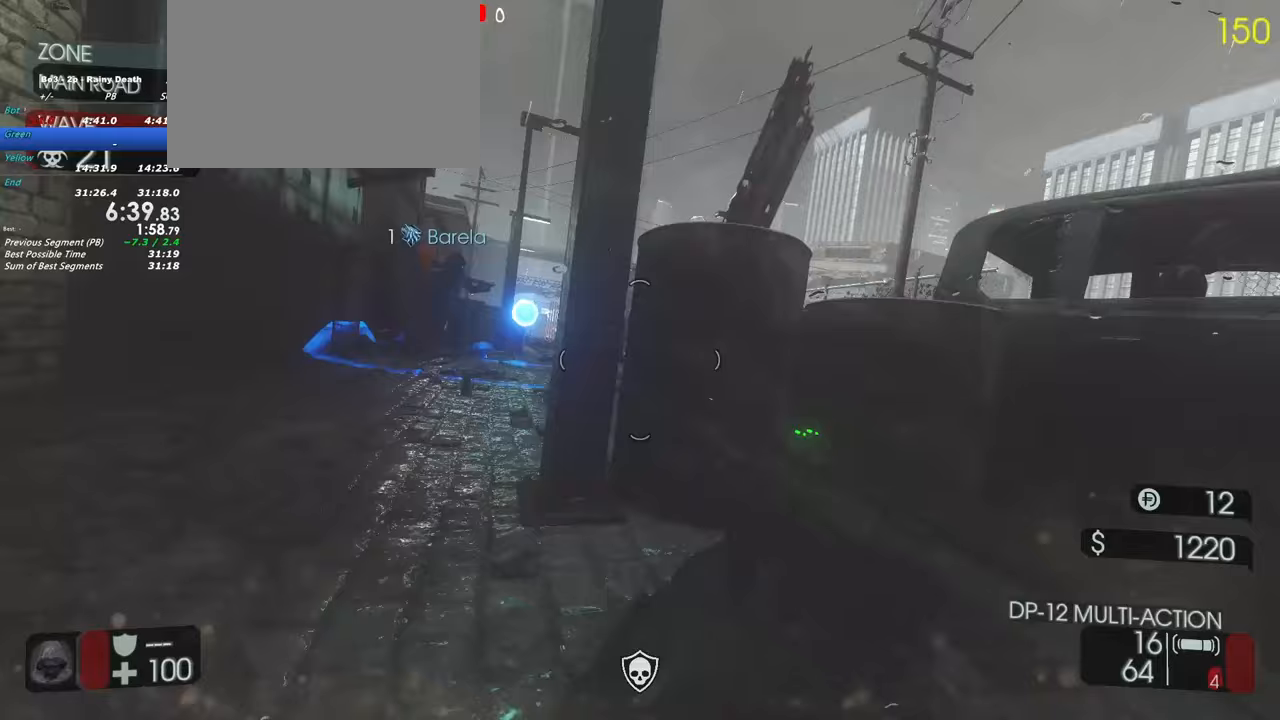
{"keys": ["a", "shift", "w"], "events": []}
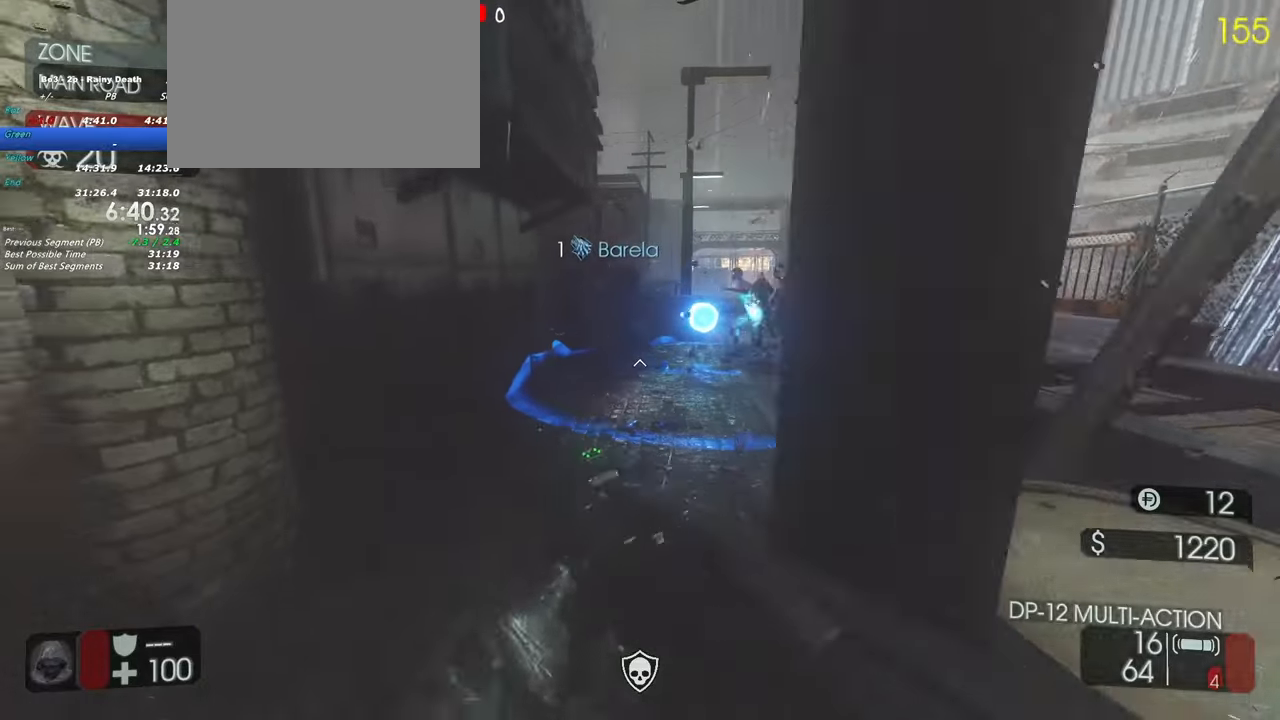
{"keys": ["d"], "events": [[17, "shift", "up"], [150, "shift", "down"], [200, "a", "up"], [383, "shift", "up"], [383, "w", "up"], [483, "d", "down"]]}
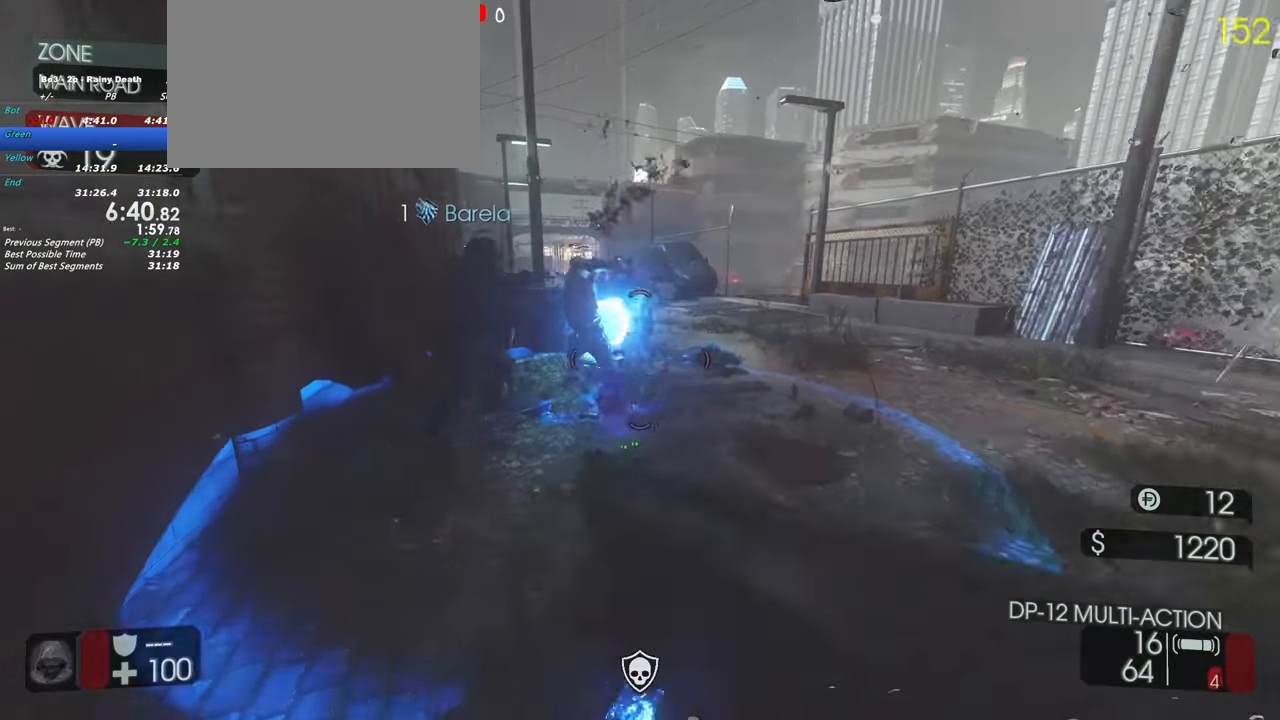
{"keys": ["w"], "events": [[33, "w", "down"], [500, "d", "up"]]}
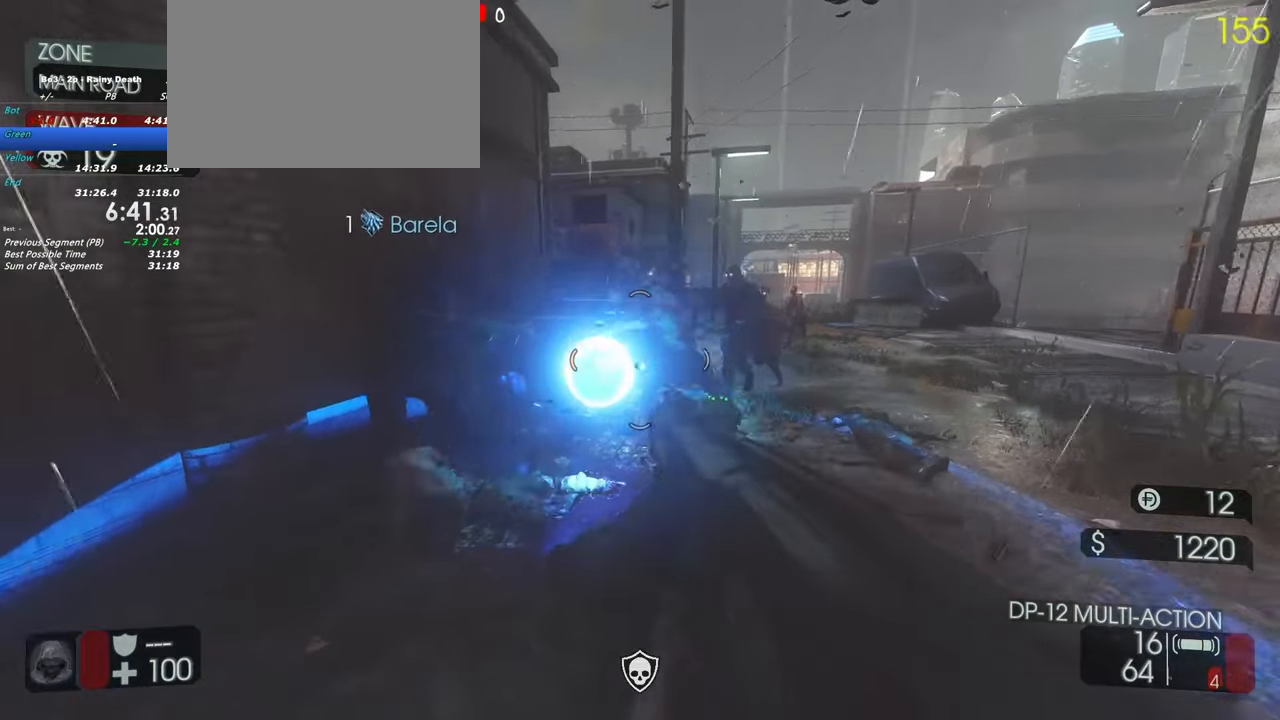
{"keys": ["w"], "events": [[183, "d", "down"], [233, "w", "up"], [333, "d", "up"], [467, "w", "down"]]}
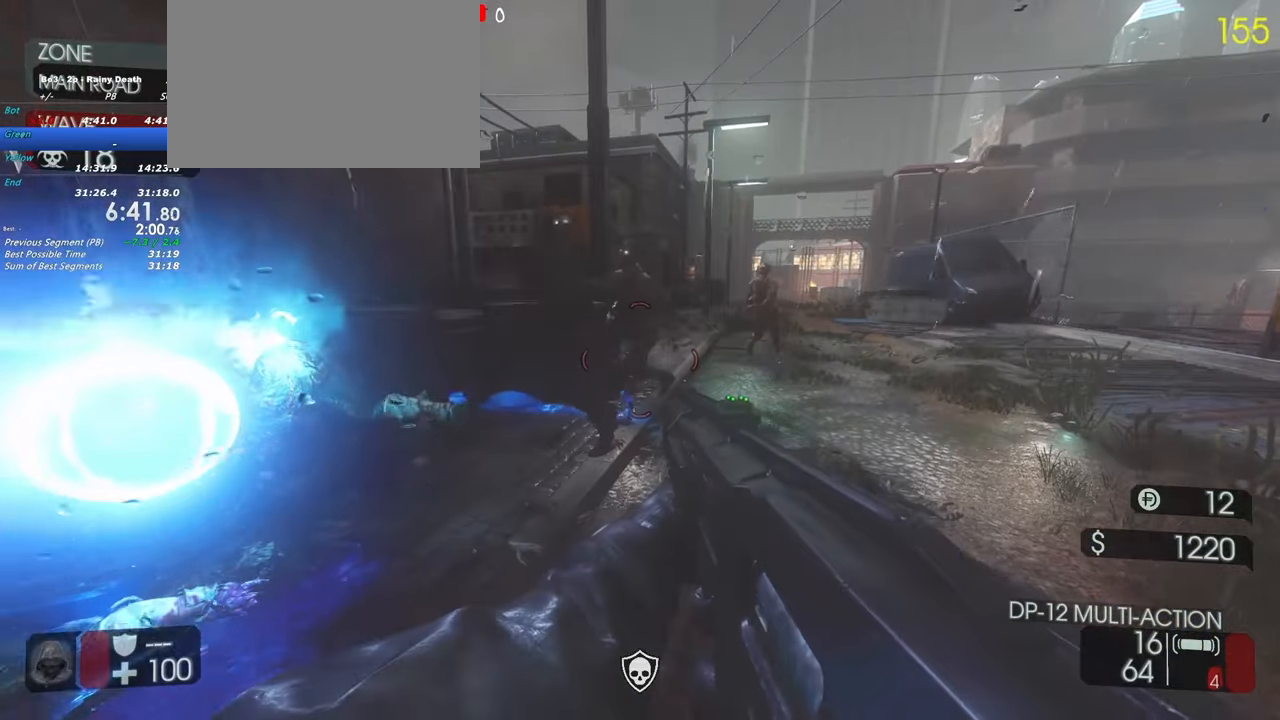
{"keys": [], "events": [[117, "w", "up"], [300, "s", "down"], [433, "s", "up"]]}
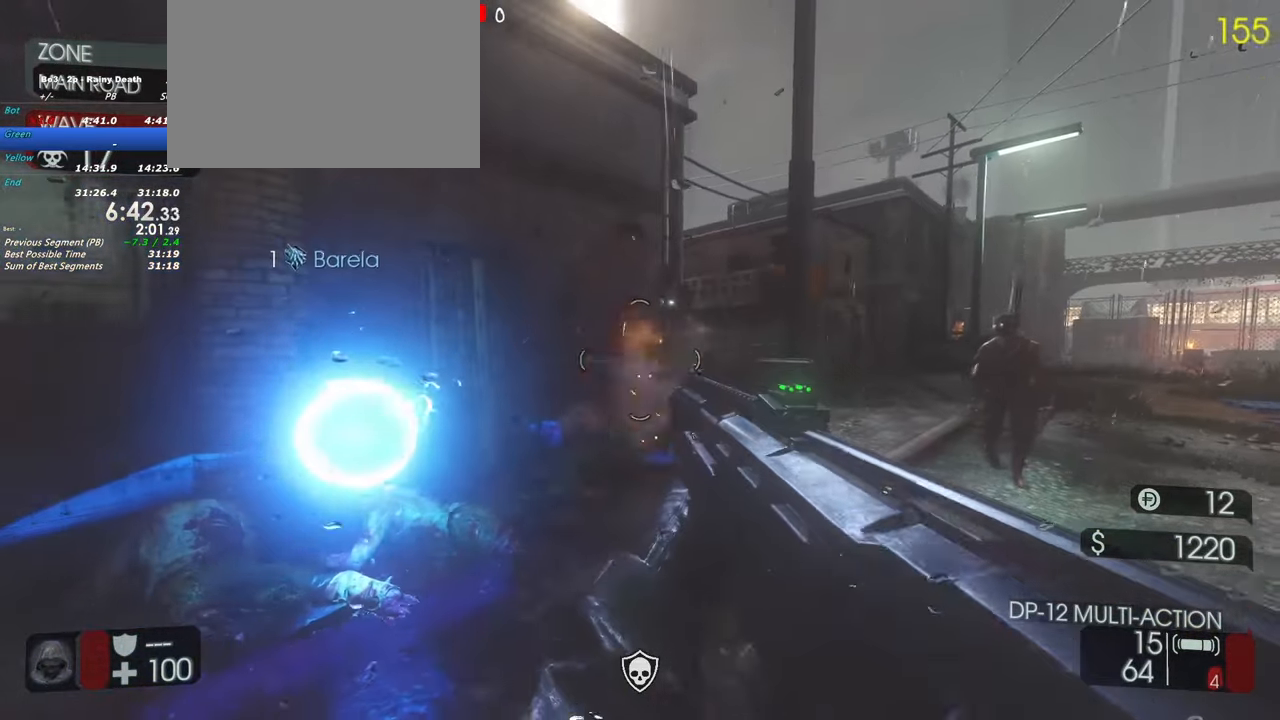
{"keys": [], "events": [[33, "s", "down"], [167, "s", "up"]]}
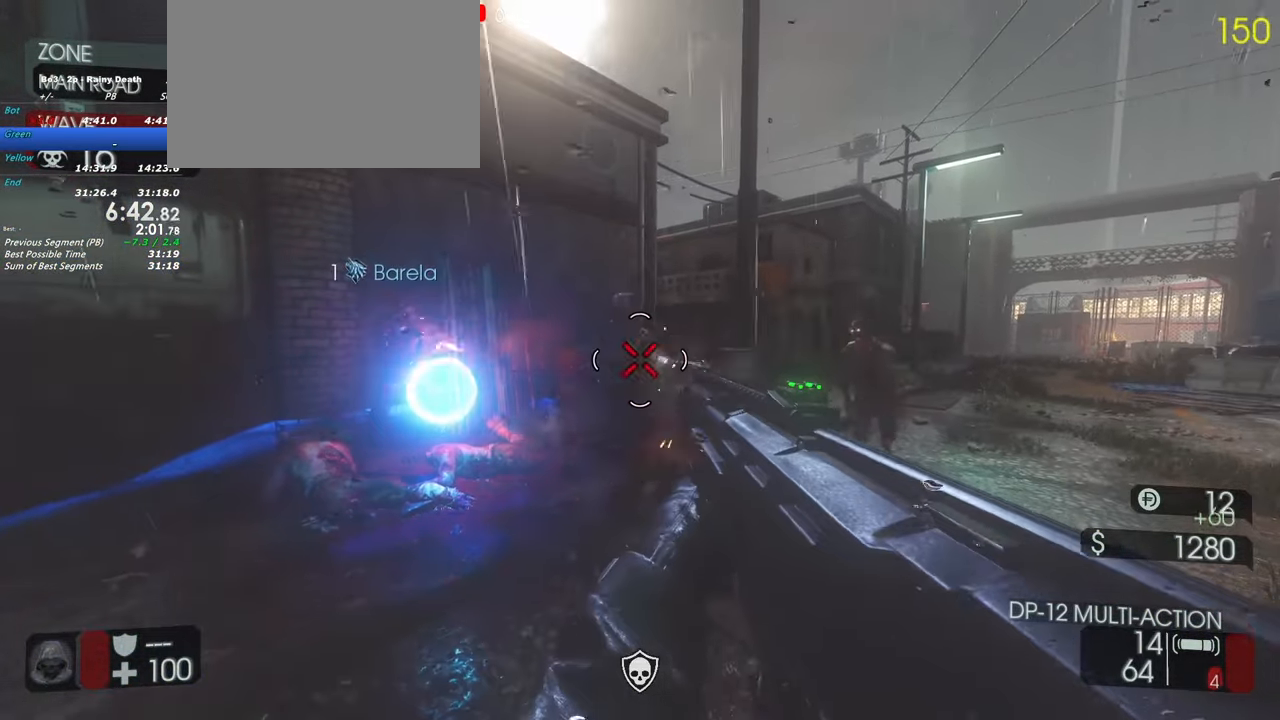
{"keys": [], "events": [[233, "a", "down"], [367, "a", "up"]]}
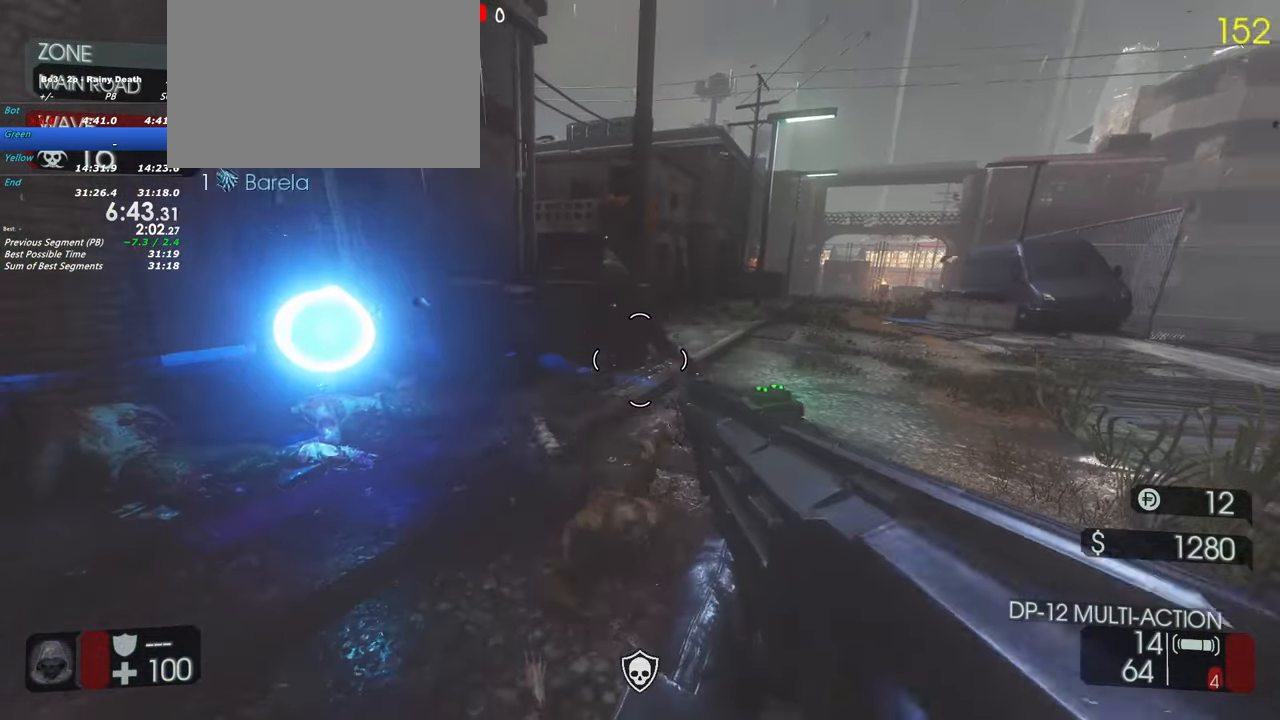
{"keys": [], "events": [[200, "a", "down"], [350, "a", "up"]]}
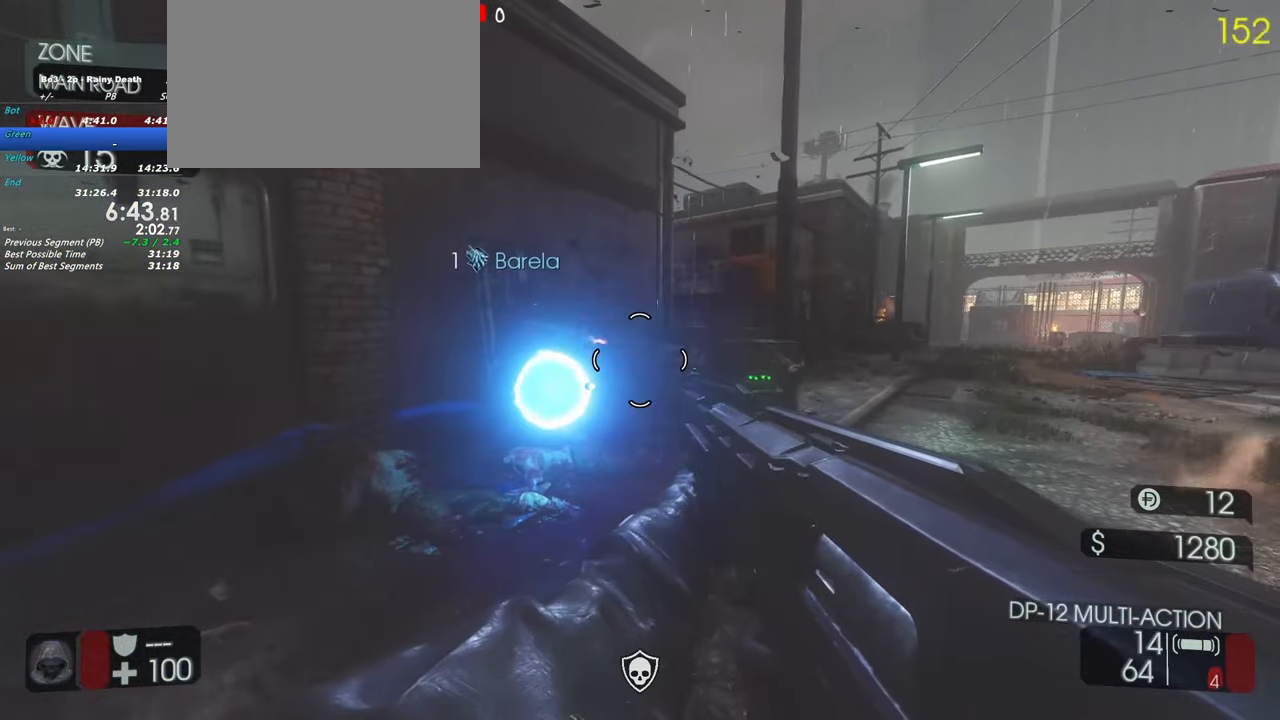
{"keys": ["d"], "events": [[83, "d", "down"]]}
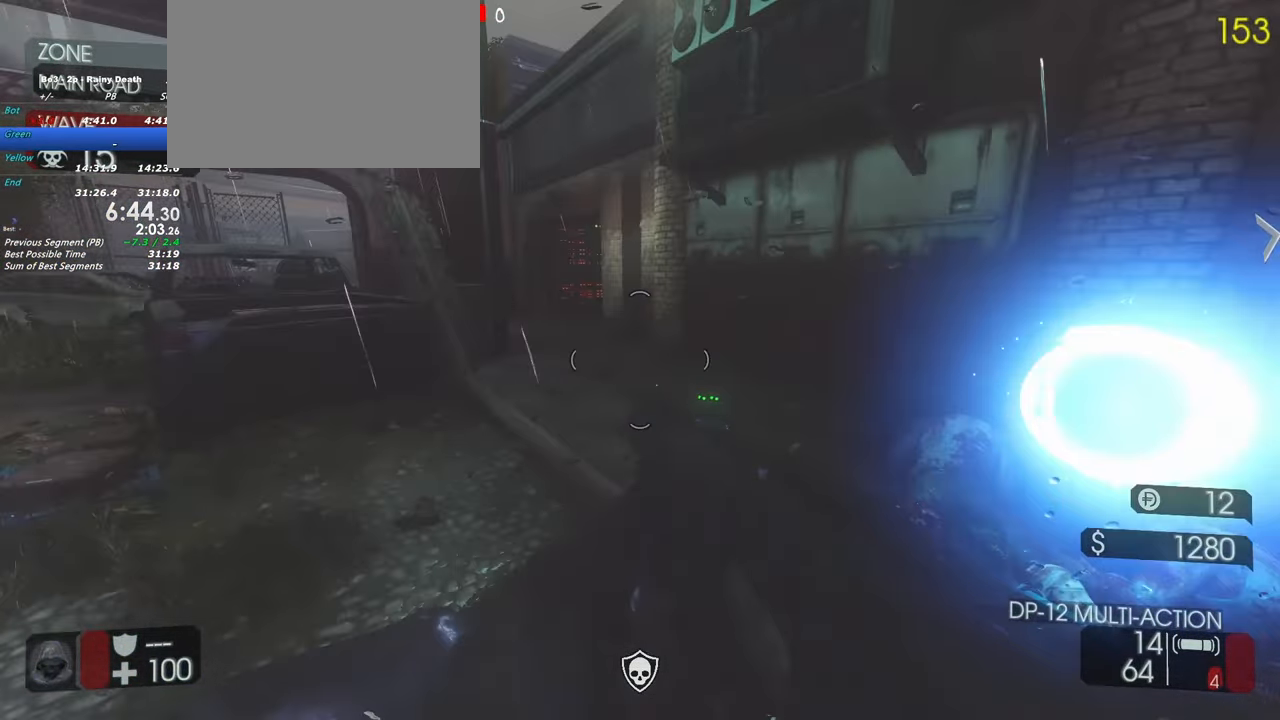
{"keys": ["shift", "w"], "events": [[50, "d", "up"], [100, "a", "down"], [233, "a", "up"], [233, "shift", "down"], [233, "w", "down"]]}
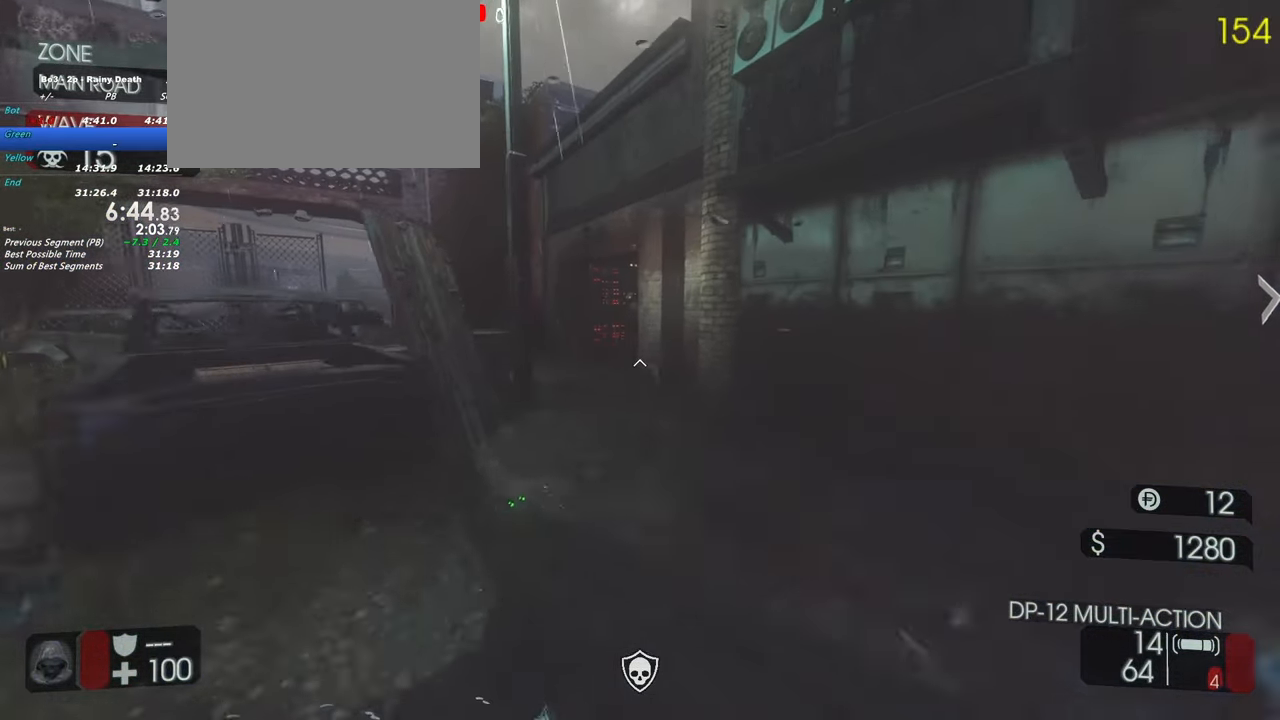
{"keys": ["shift", "w"], "events": [[383, "a", "down"], [483, "a", "up"]]}
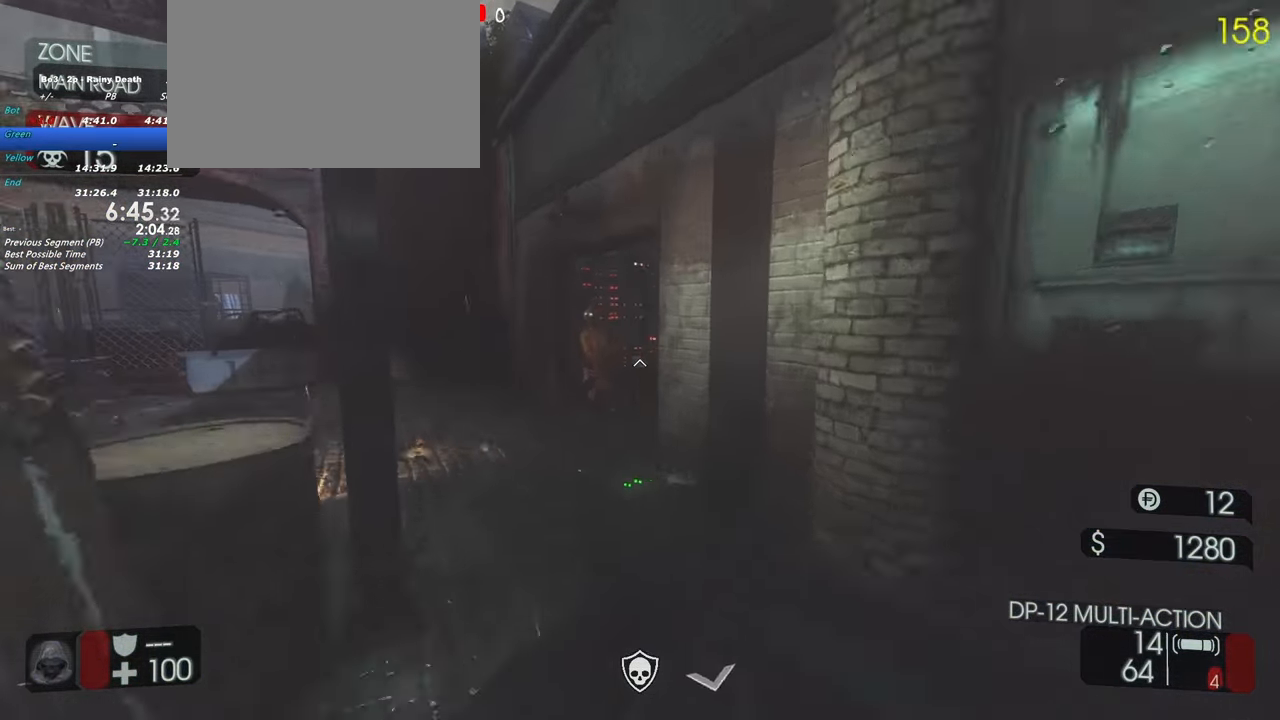
{"keys": ["w"], "events": [[33, "shift", "up"], [33, "w", "up"], [167, "w", "down"], [317, "a", "down"], [367, "a", "up"]]}
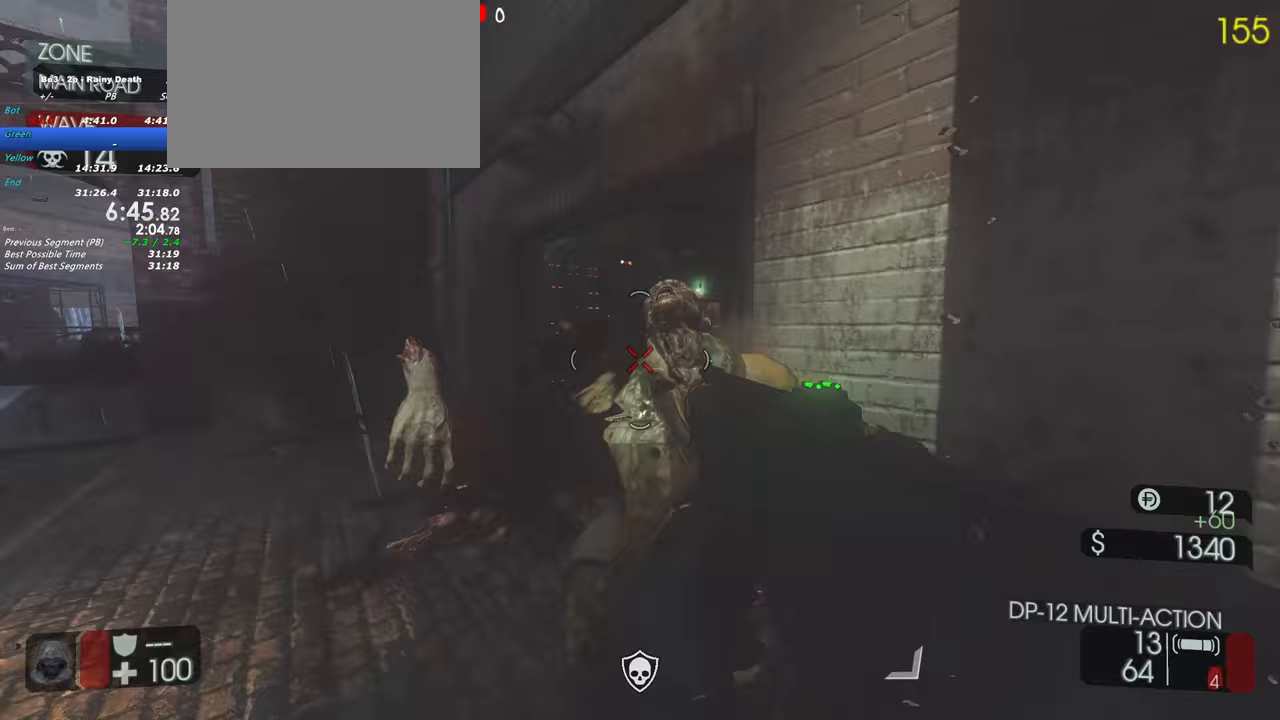
{"keys": ["w"], "events": [[50, "shift", "down"], [133, "a", "down"], [183, "shift", "up"], [183, "w", "up"], [367, "a", "up"], [367, "w", "down"]]}
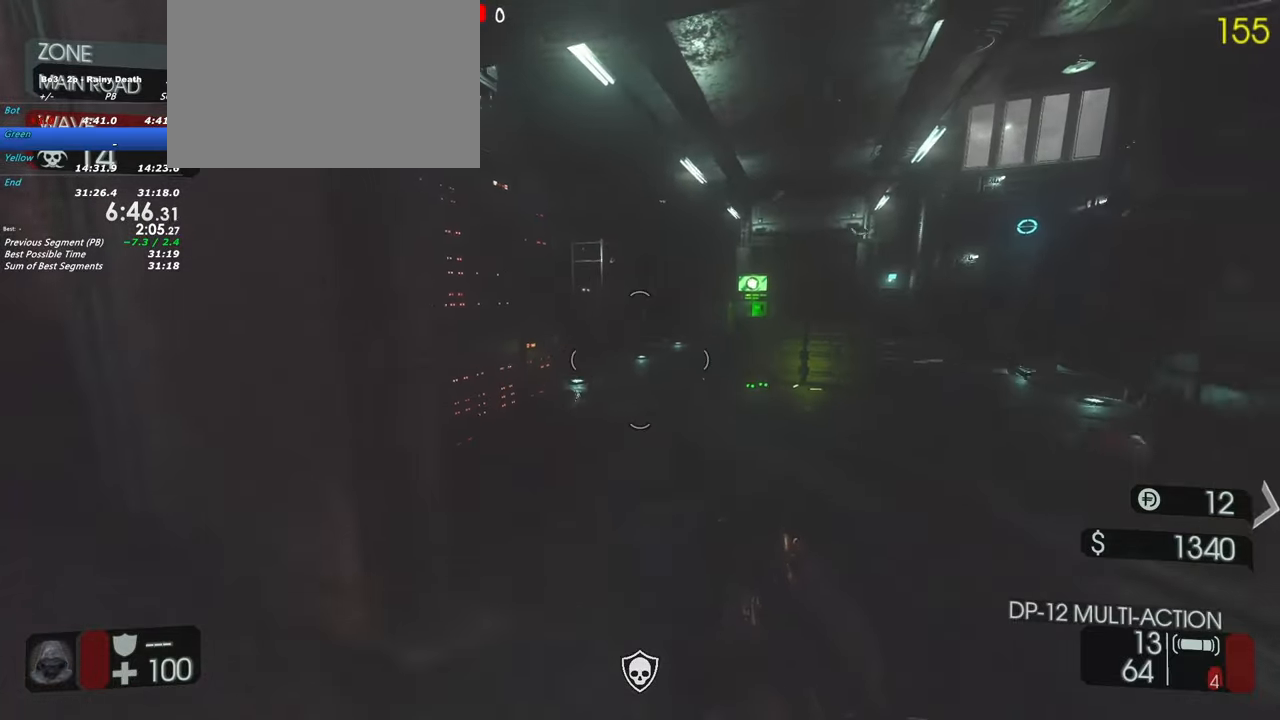
{"keys": ["d", "shift", "w"], "events": [[433, "d", "down"], [483, "shift", "down"]]}
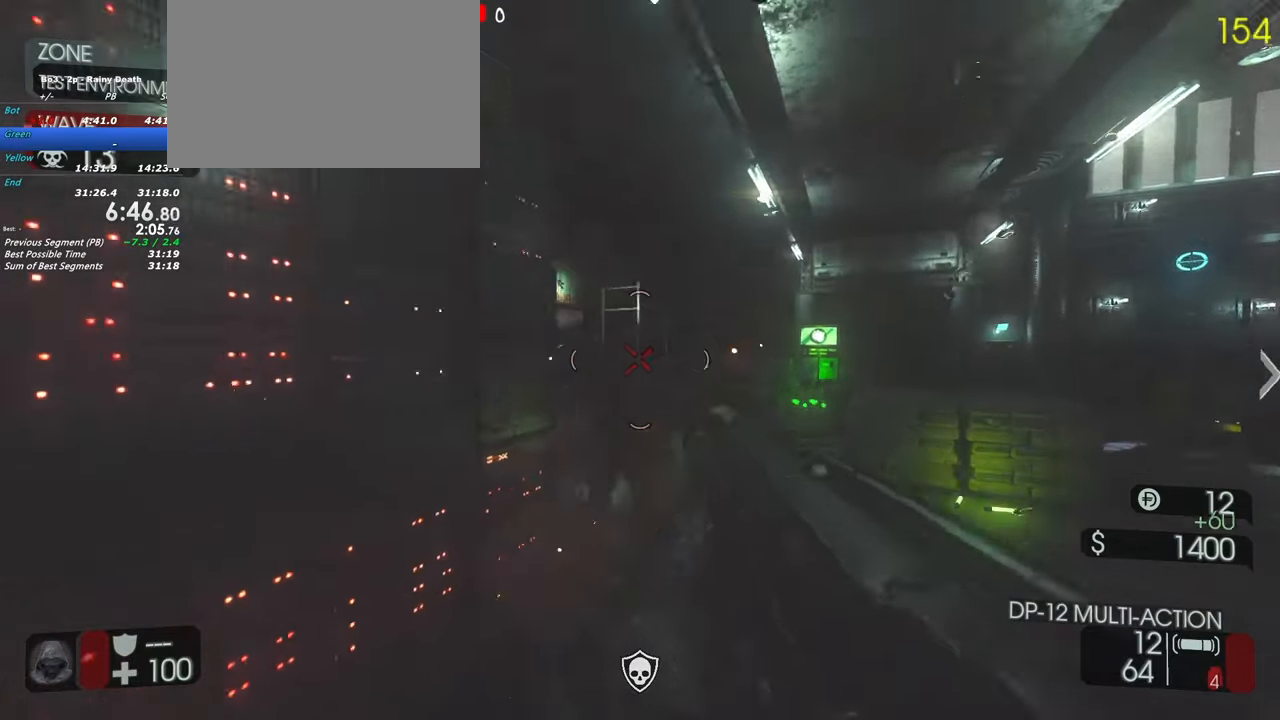
{"keys": ["shift", "w"], "events": [[167, "d", "up"], [367, "r", "down"], [400, "r", "up"]]}
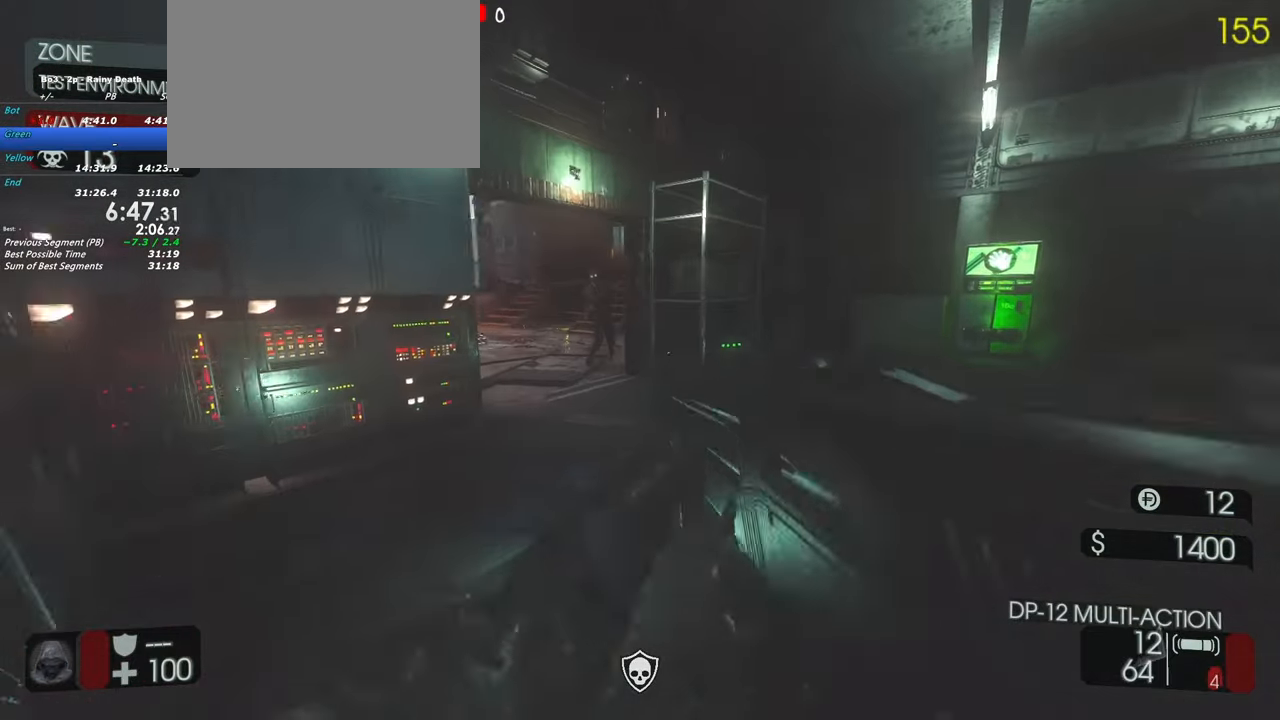
{"keys": ["shift", "w"], "events": [[183, "a", "down"], [283, "a", "up"]]}
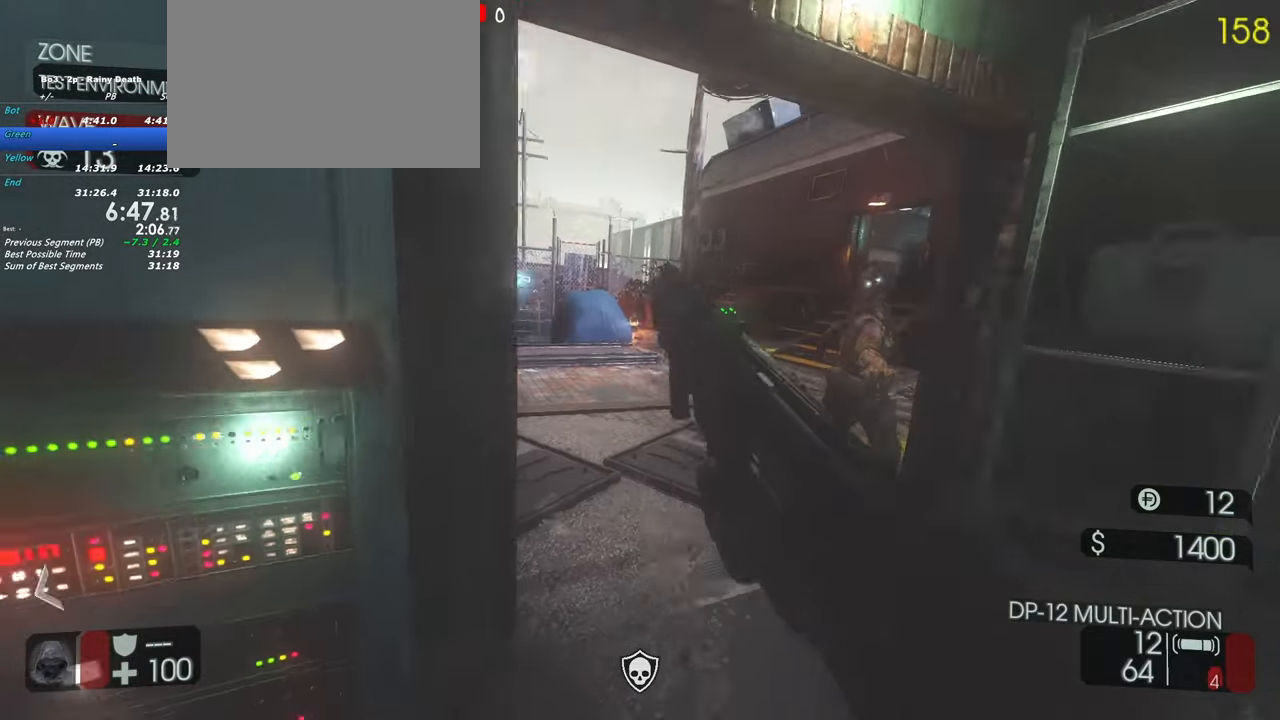
{"keys": ["shift", "w"], "events": [[150, "a", "down"], [200, "a", "up"], [350, "a", "down"], [433, "a", "up"]]}
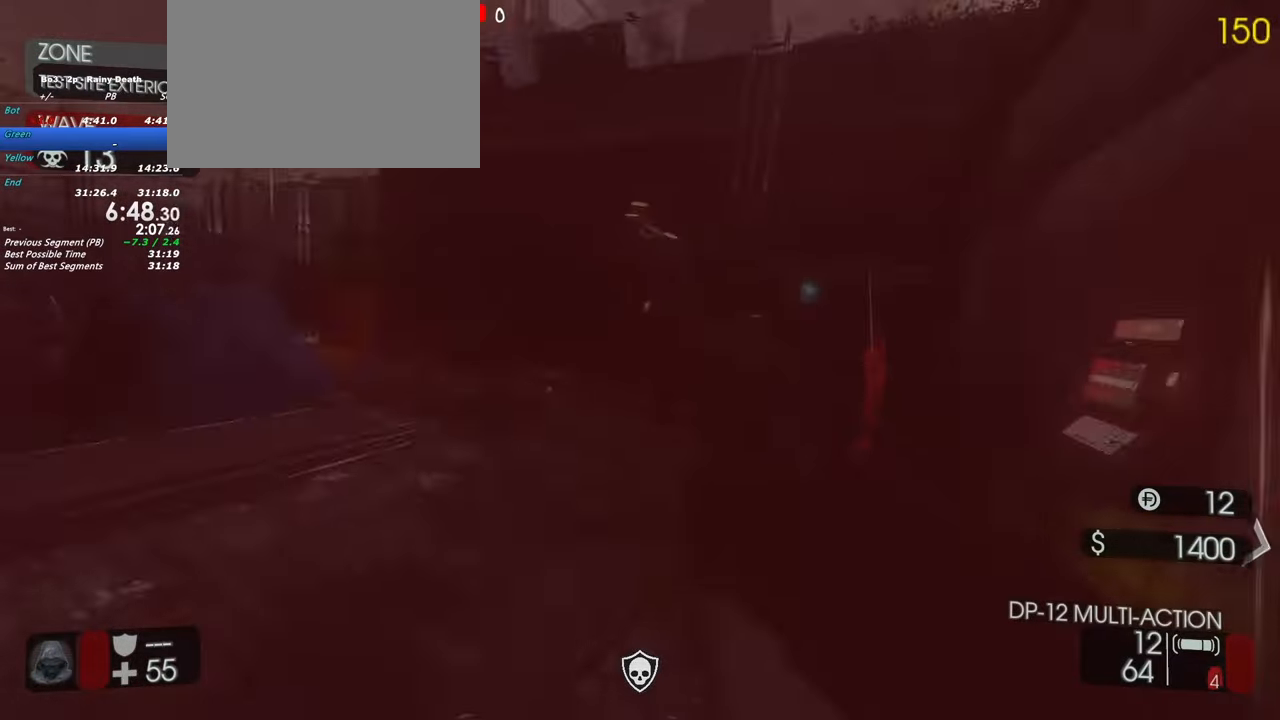
{"keys": ["shift", "space", "w"], "events": [[500, "space", "down"]]}
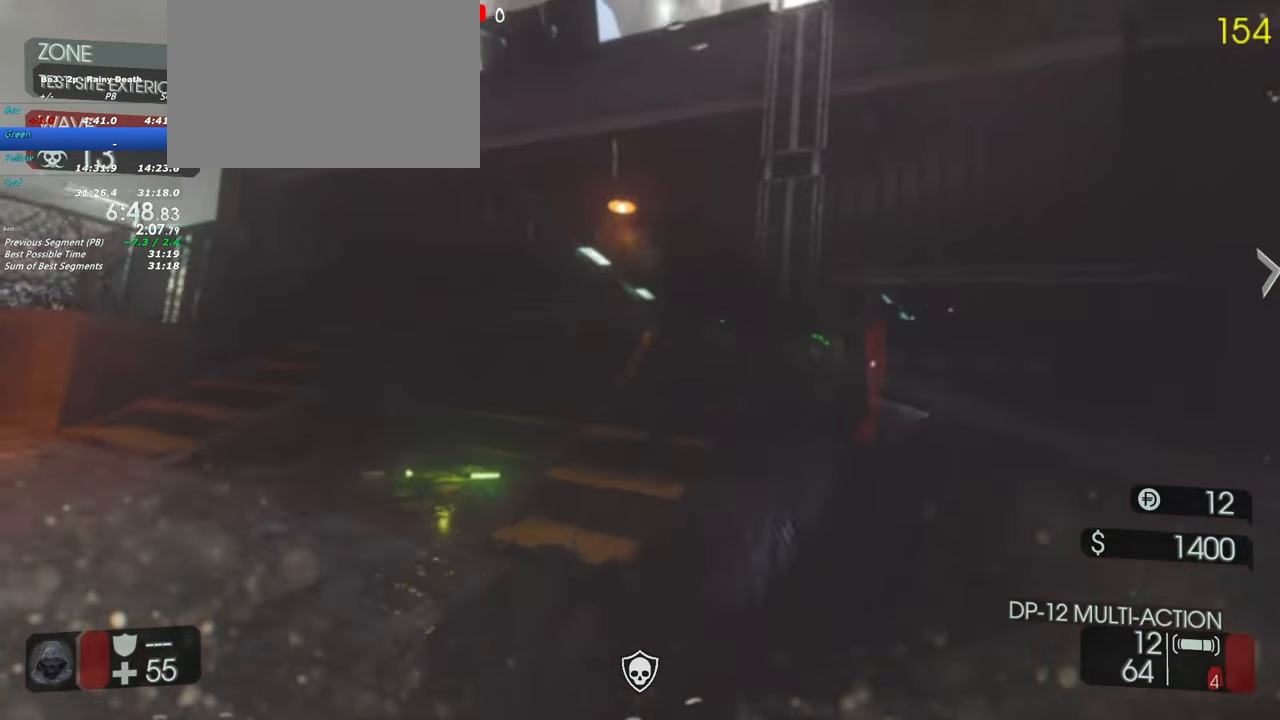
{"keys": ["d", "shift", "w"], "events": [[133, "d", "down"], [133, "space", "up"], [183, "shift", "up"], [367, "shift", "down"]]}